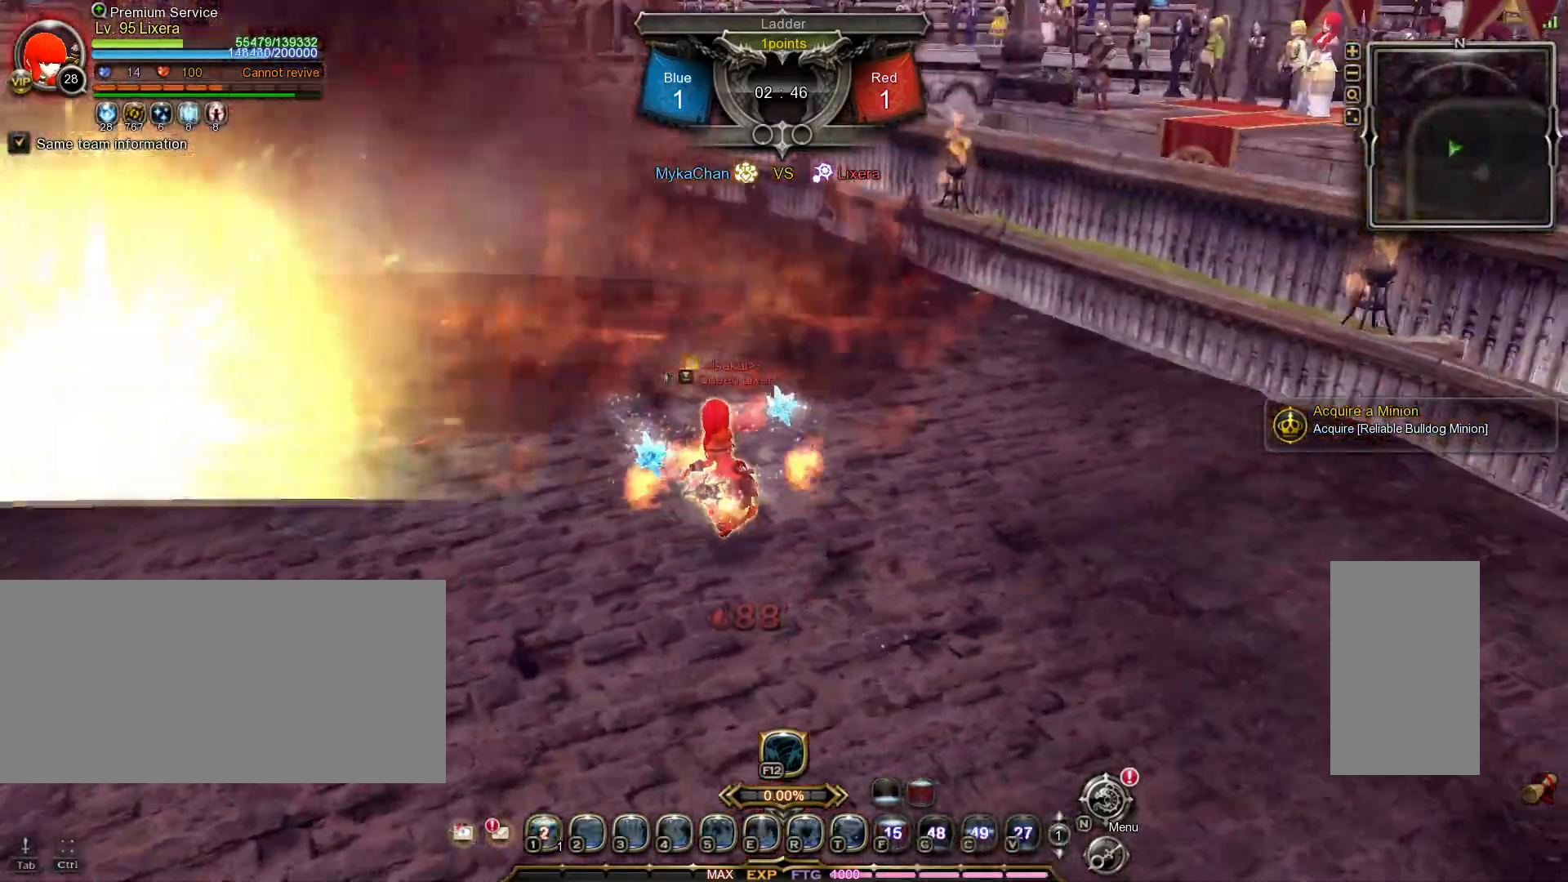
Gameplay with keyboard and mouse; each line is a JSON object with the keys and mouse buttons held at the frame after it. "events" lists presses ("down") and releases ("up") of ".", "/", "0", "1", "2", "3", "4", "5", "6", "7", "8", "9", "a", "alt_l", "alt_r", "b", "backslash", "backspace", "c", "caps_lock", "comma", "ctrl_l", "ctrl_r", "d", "e", "equals", "escape", "f", "f1", "f10", "f11", "f12", "f2", "f3", "f4", "f5", "f6", "f7", "f8", "f9", "g", "h", "i", "j", "k", "l", "lbracket", "m", "minus", "n", "o", "p", "q", "quote", "r", "rbracket", "return", "s", "semicolon", "shift_l", "shift_r", "space", "super_l", "super_r", "t", "tab", "tilde", "u", "v", "w", "x", "y", "z", "mouse_left", "mouse_wheel", "mouse_right", "mouse_mb4" and "mouse_mb5" between this image and that frame as [ms after this image, input, new state], when the widget could be followed in between. "mouse_left", "mouse_wheel", "mouse_right", "mouse_mb4", "mouse_mb5" = the "left", "wheel", "right", "mb4", "mb5" buttons of the "mouse" list. No other keys are recorded. "wheel" means that the mouse wheel is clicked or scrolled. Mouse movement is not recorded.
{"keys": [], "mouse": [], "events": []}
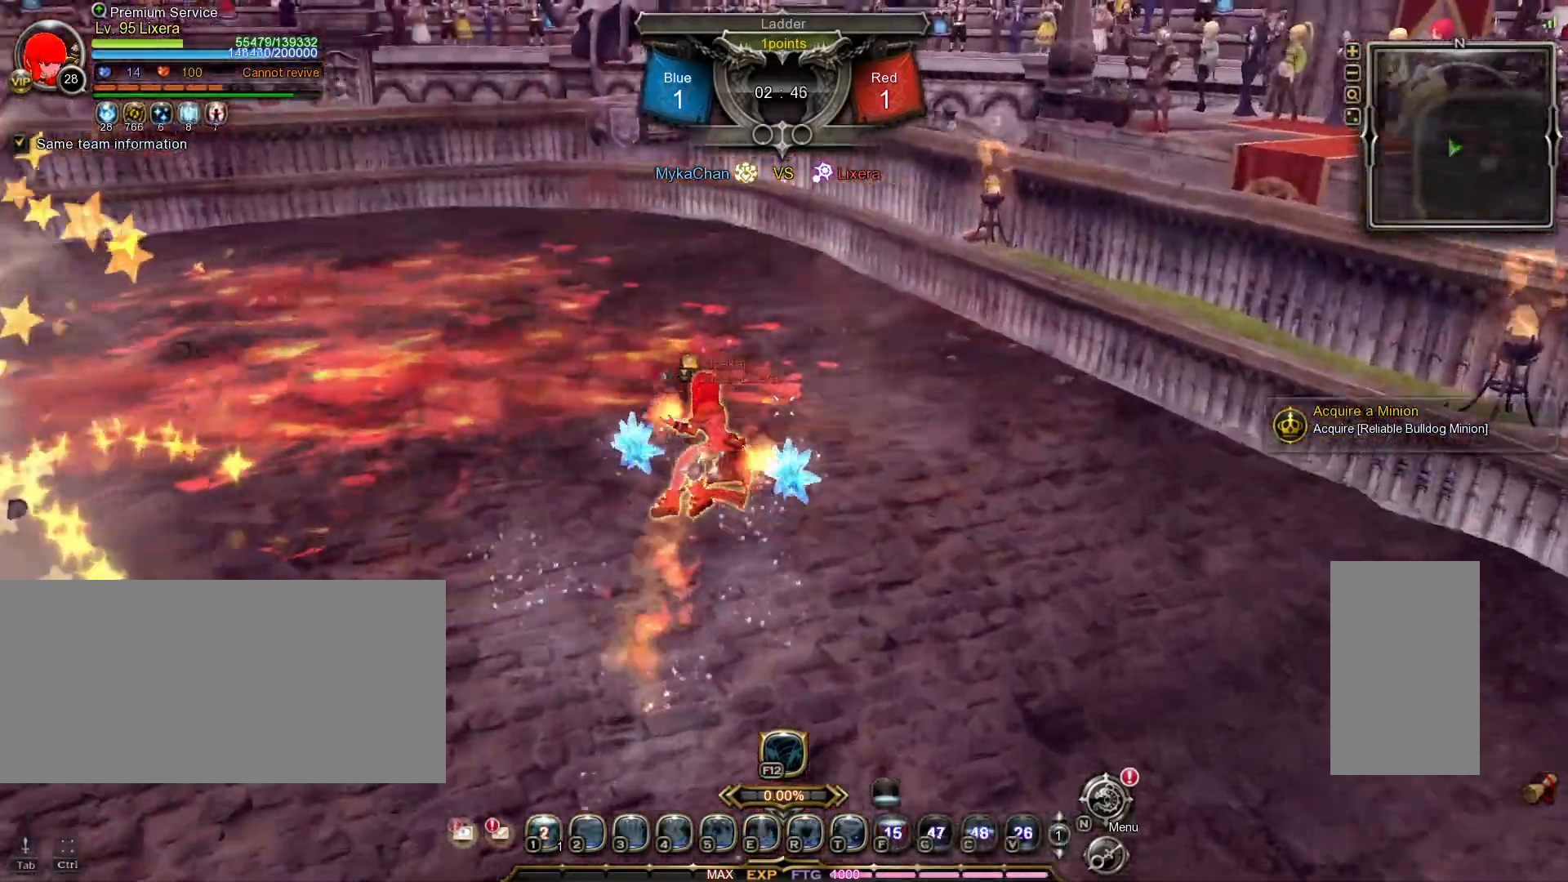
{"keys": [], "mouse": [], "events": []}
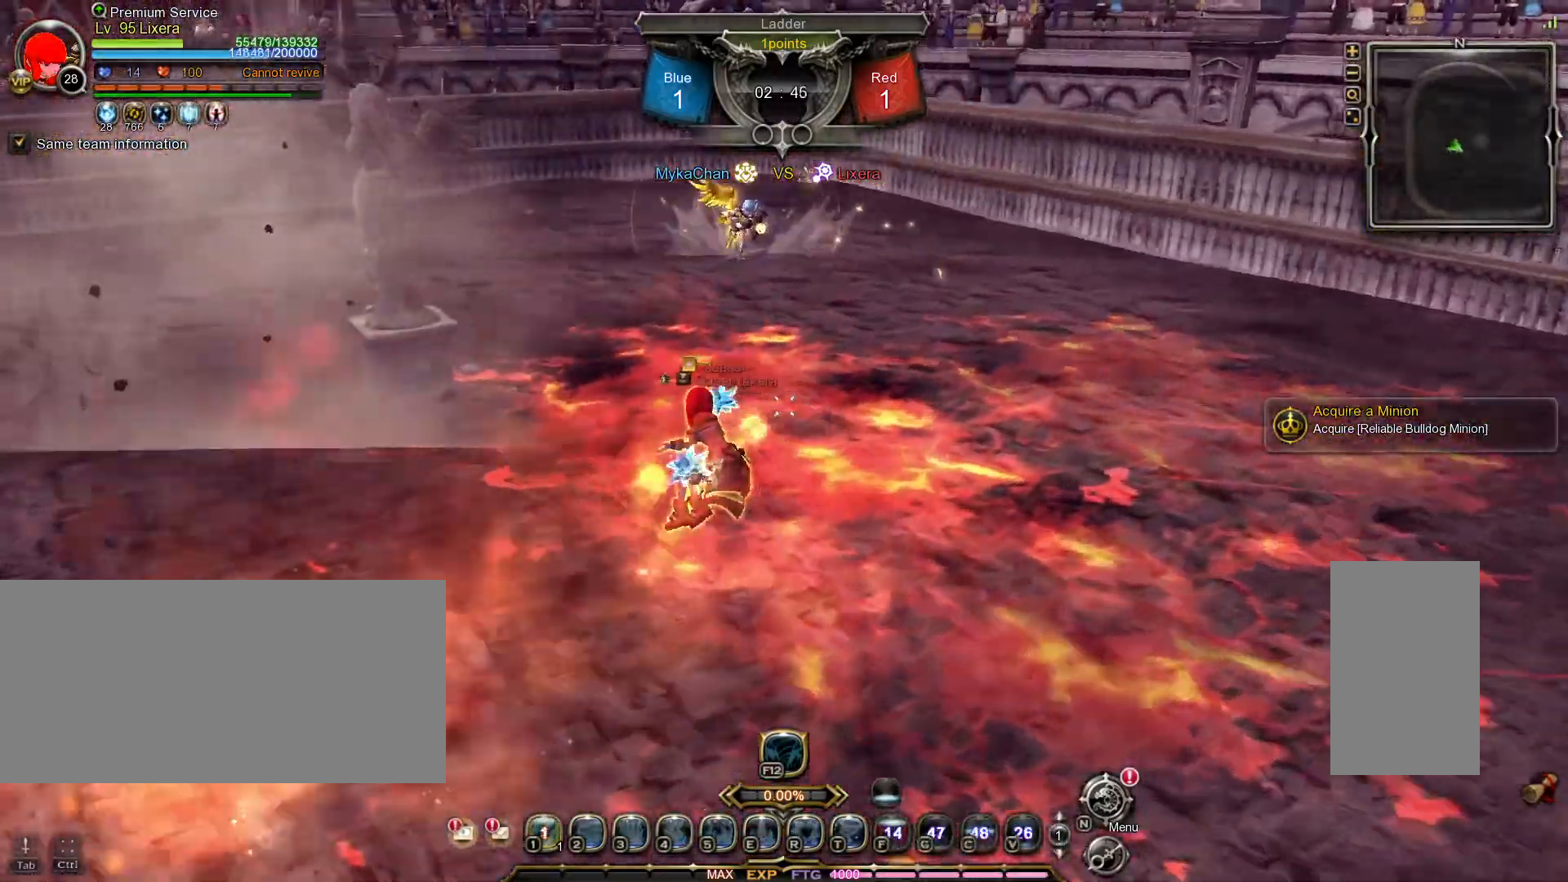
{"keys": [], "mouse": [], "events": []}
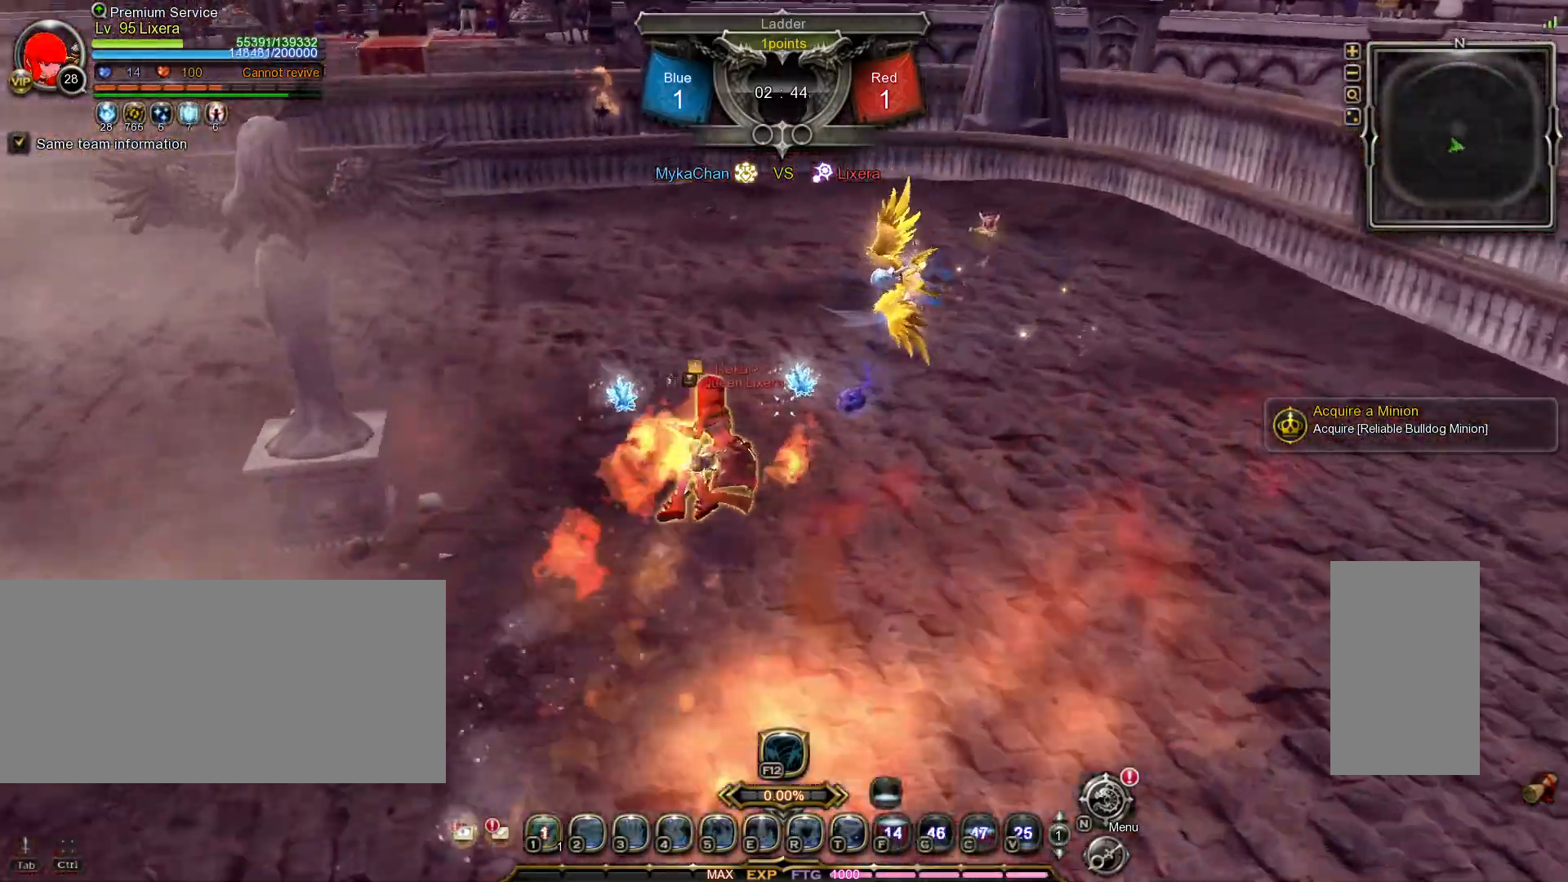
{"keys": [], "mouse": [], "events": []}
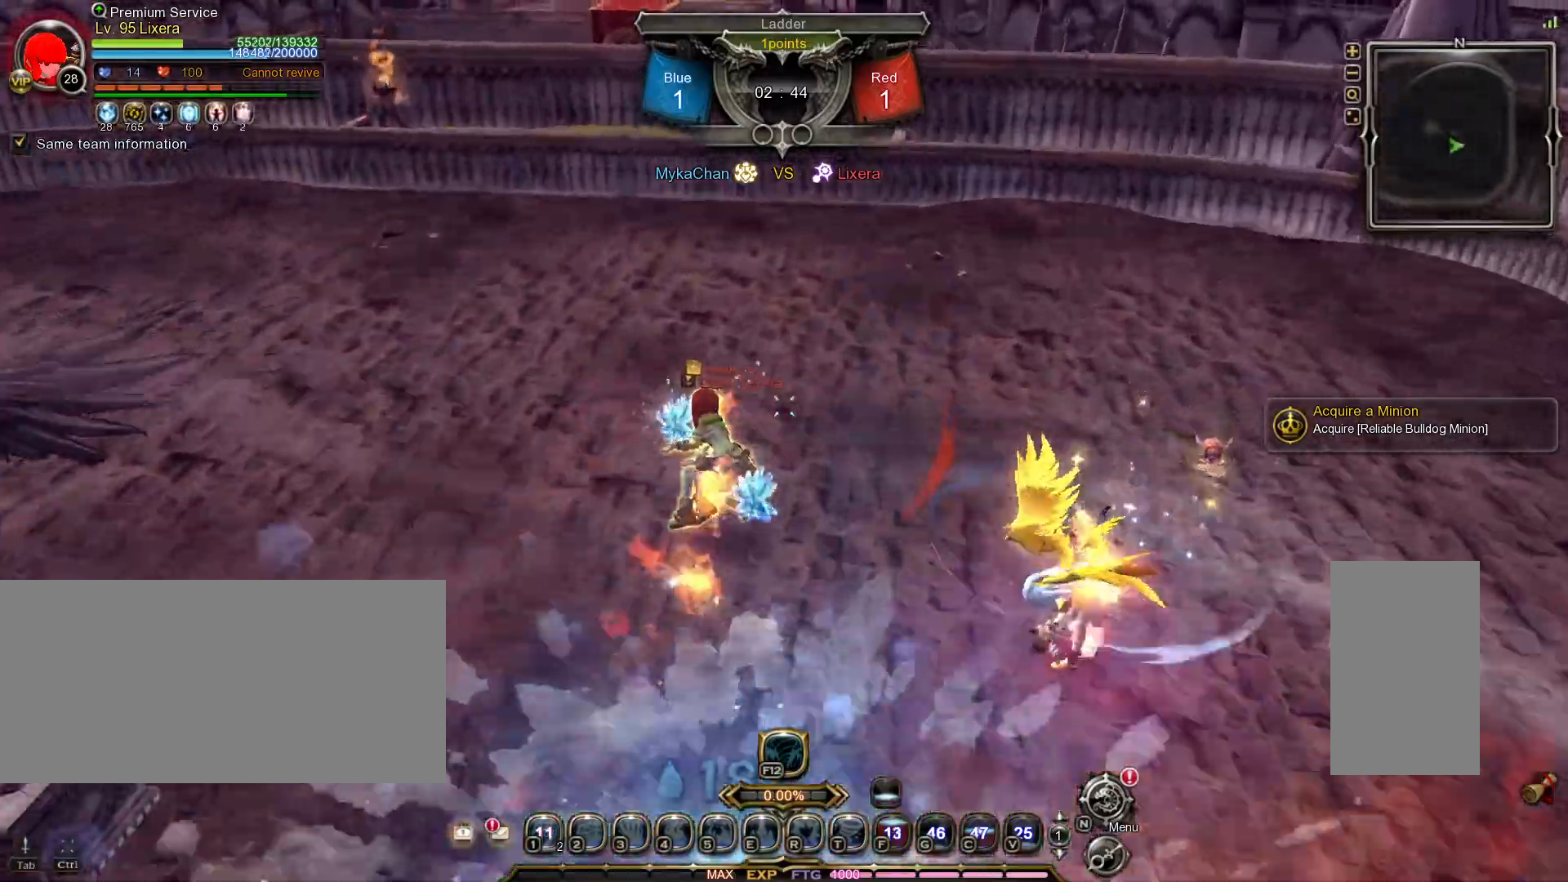
{"keys": [], "mouse": [], "events": []}
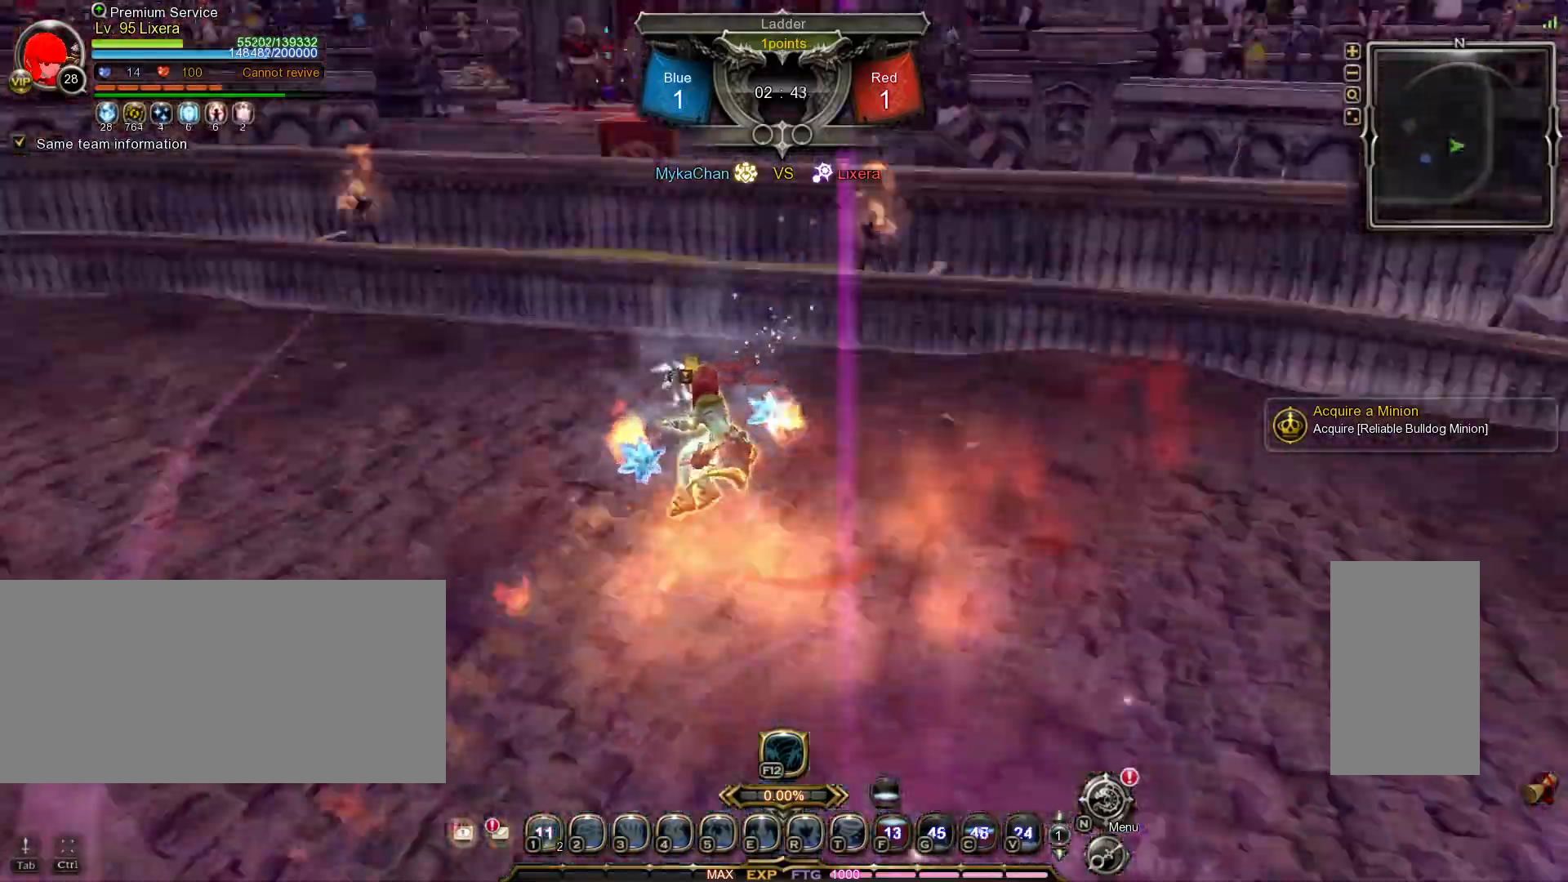
{"keys": ["shift_l", "w"], "mouse": [], "events": [[283, "w", "down"], [300, "shift_l", "down"]]}
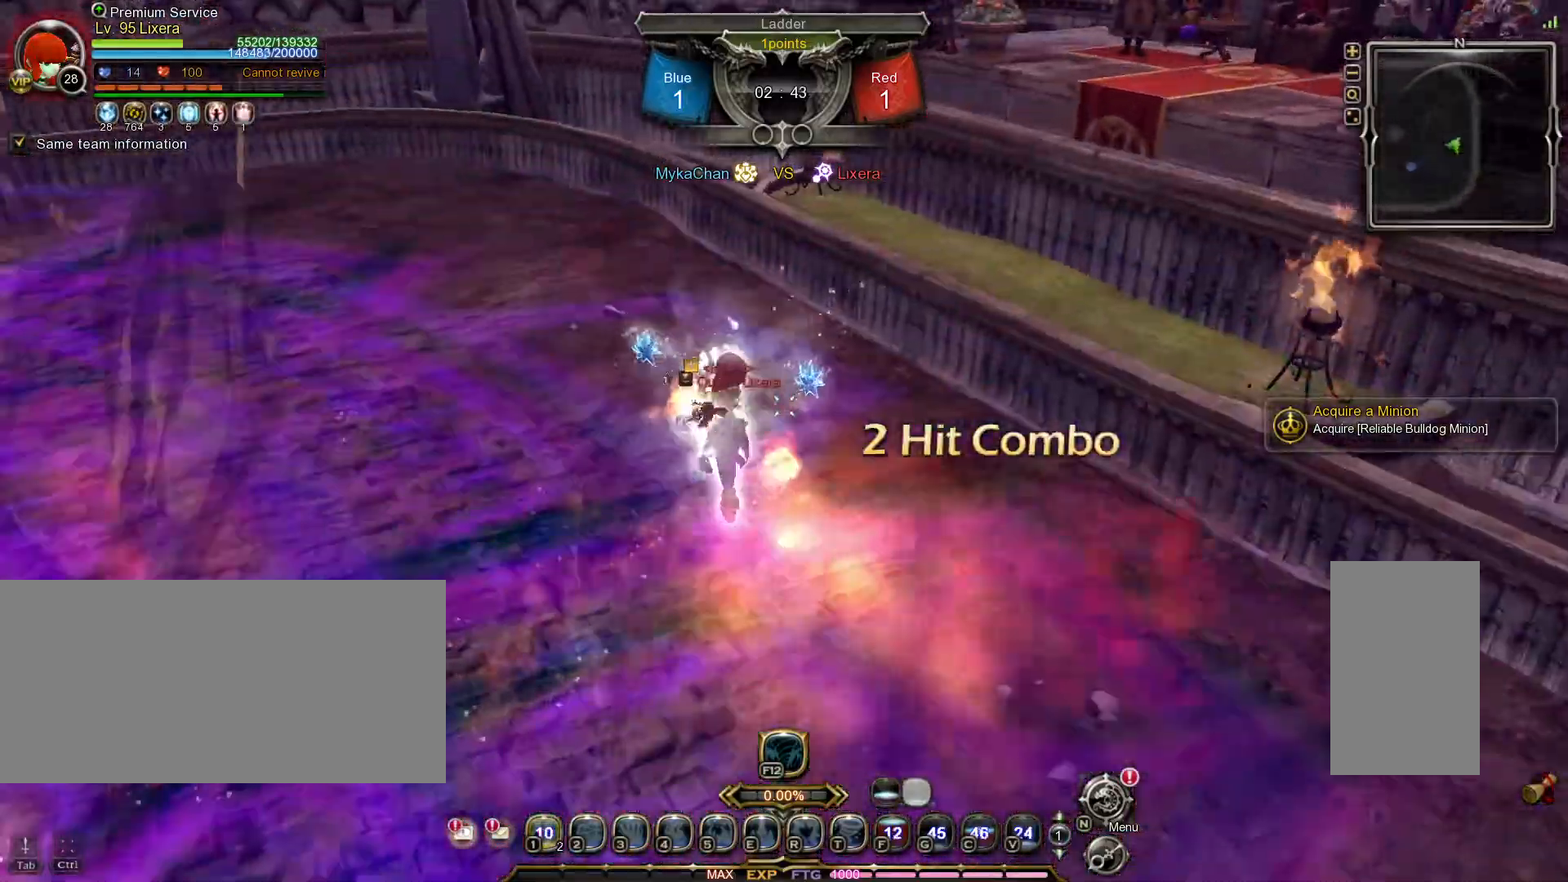
{"keys": ["w"], "mouse": [], "events": [[50, "shift_l", "up"]]}
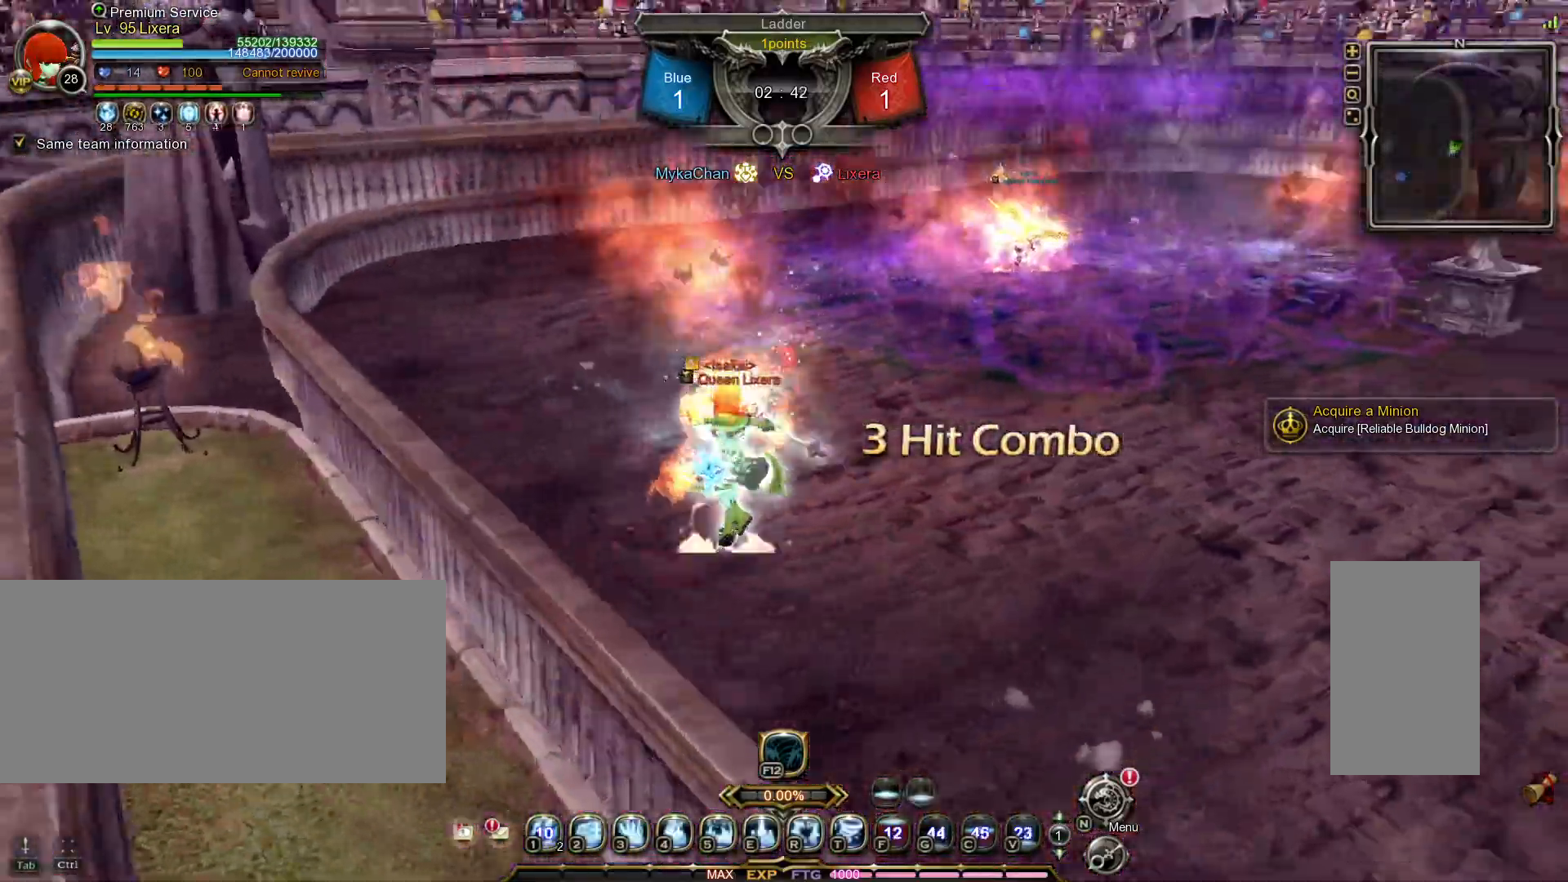
{"keys": ["w"], "mouse": [], "events": [[300, "3", "down"], [333, "3", "up"], [417, "3", "down"], [500, "3", "up"]]}
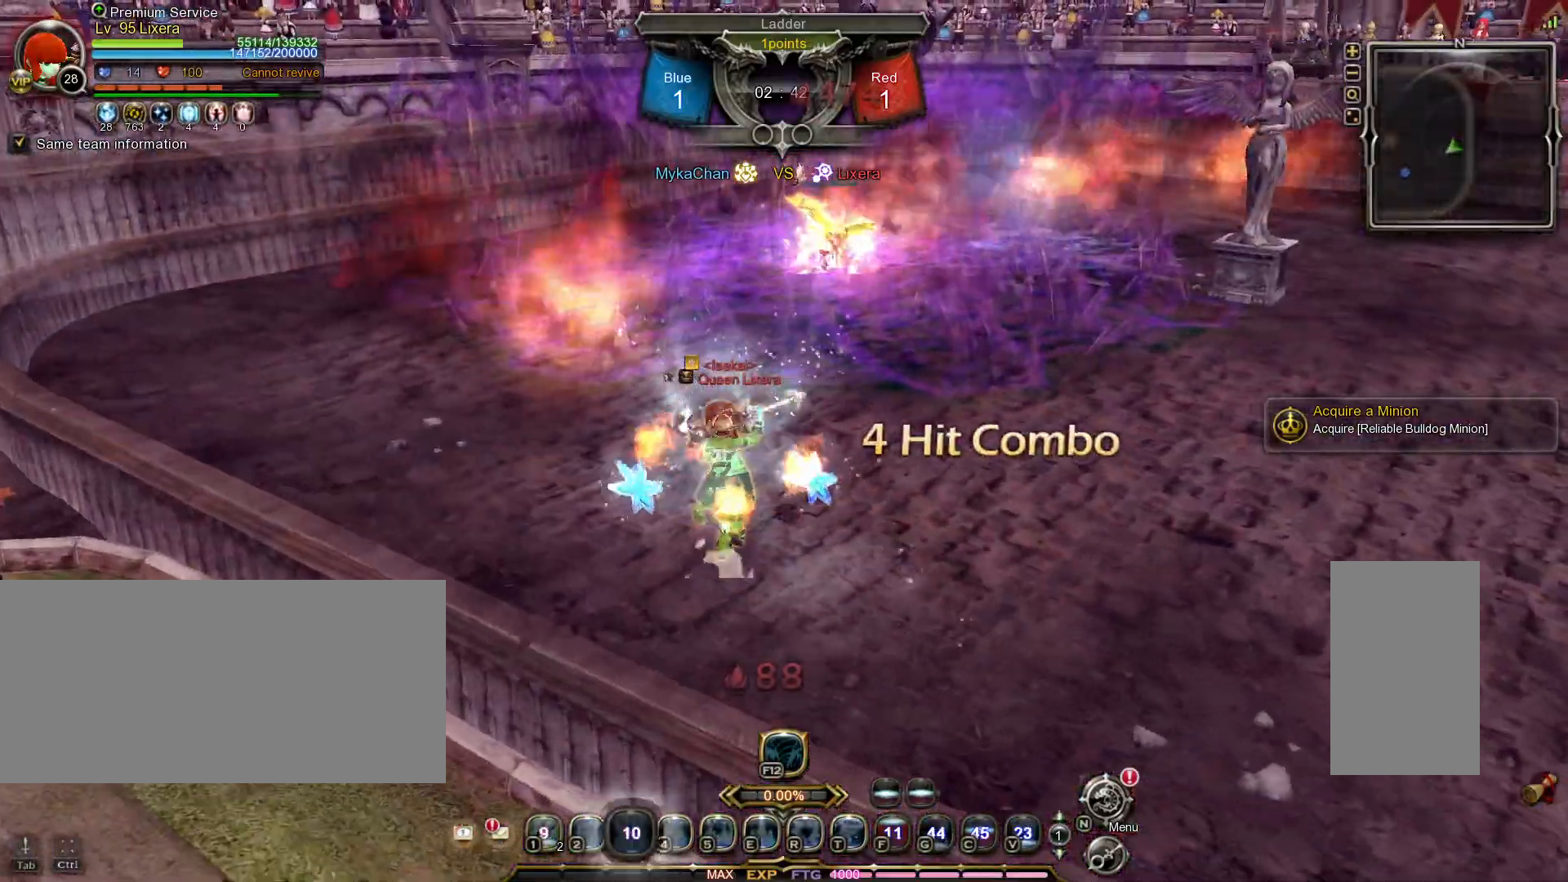
{"keys": ["w"], "mouse": [], "events": []}
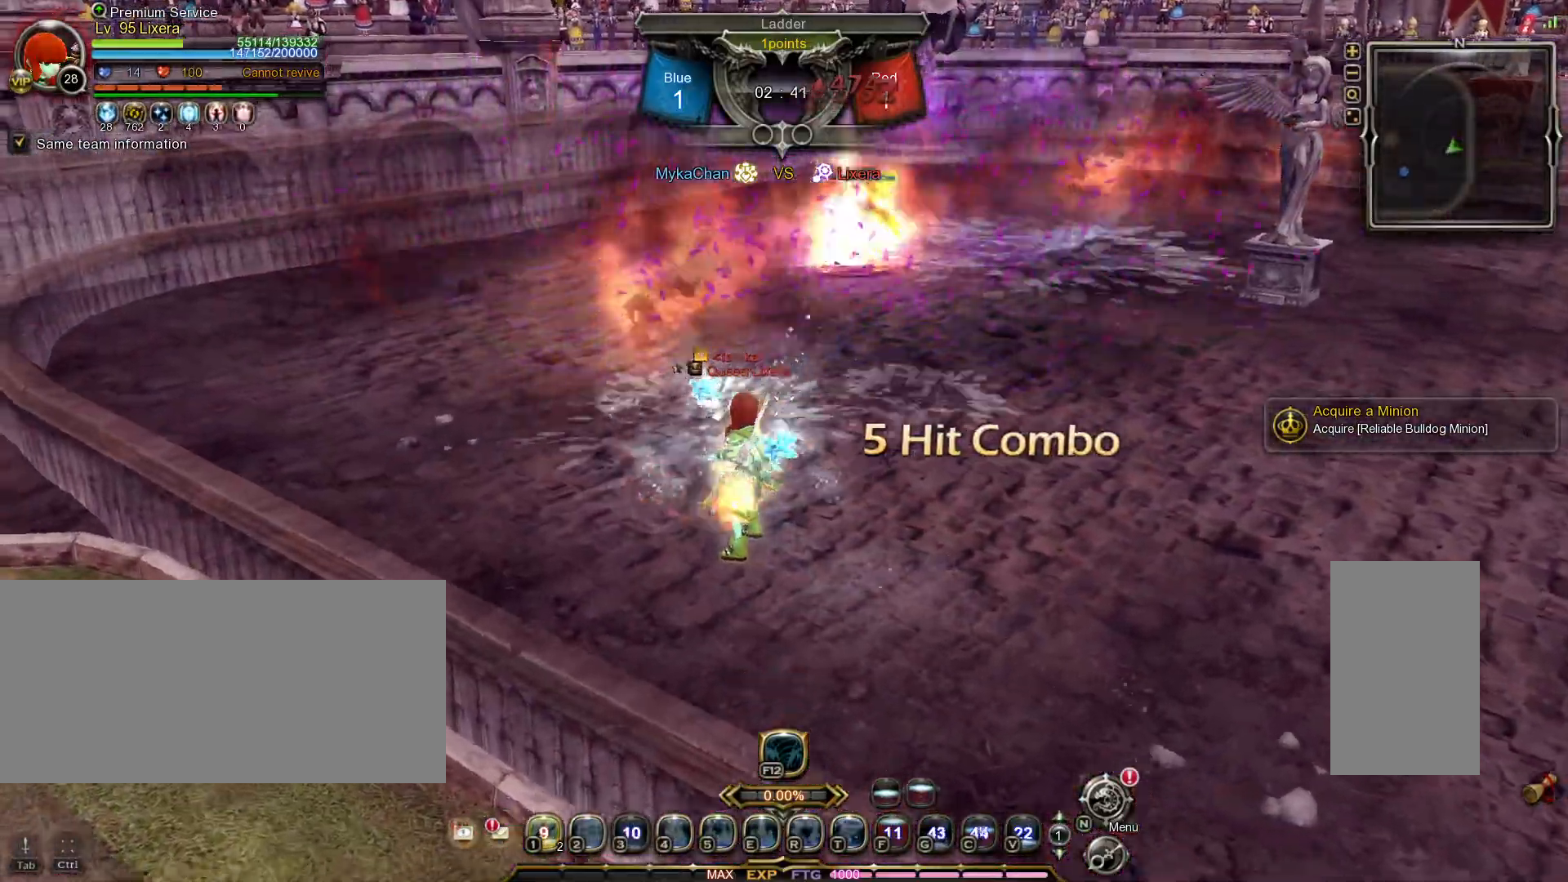
{"keys": ["d", "w"], "mouse": [], "events": [[233, "d", "down"]]}
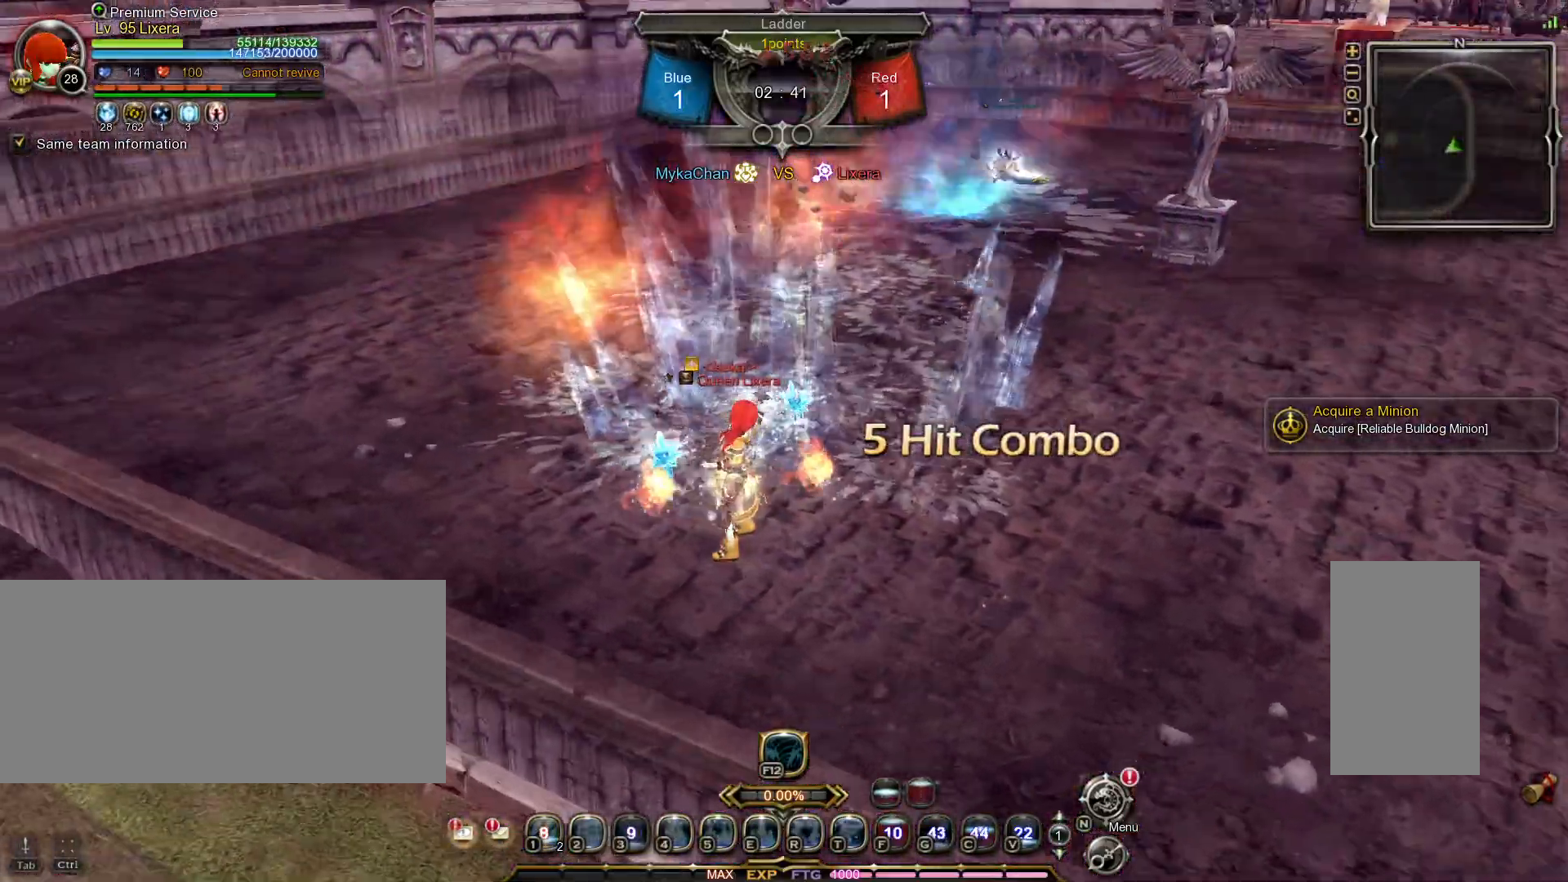
{"keys": ["shift_l", "w"], "mouse": [], "events": [[83, "d", "up"], [167, "shift_l", "down"]]}
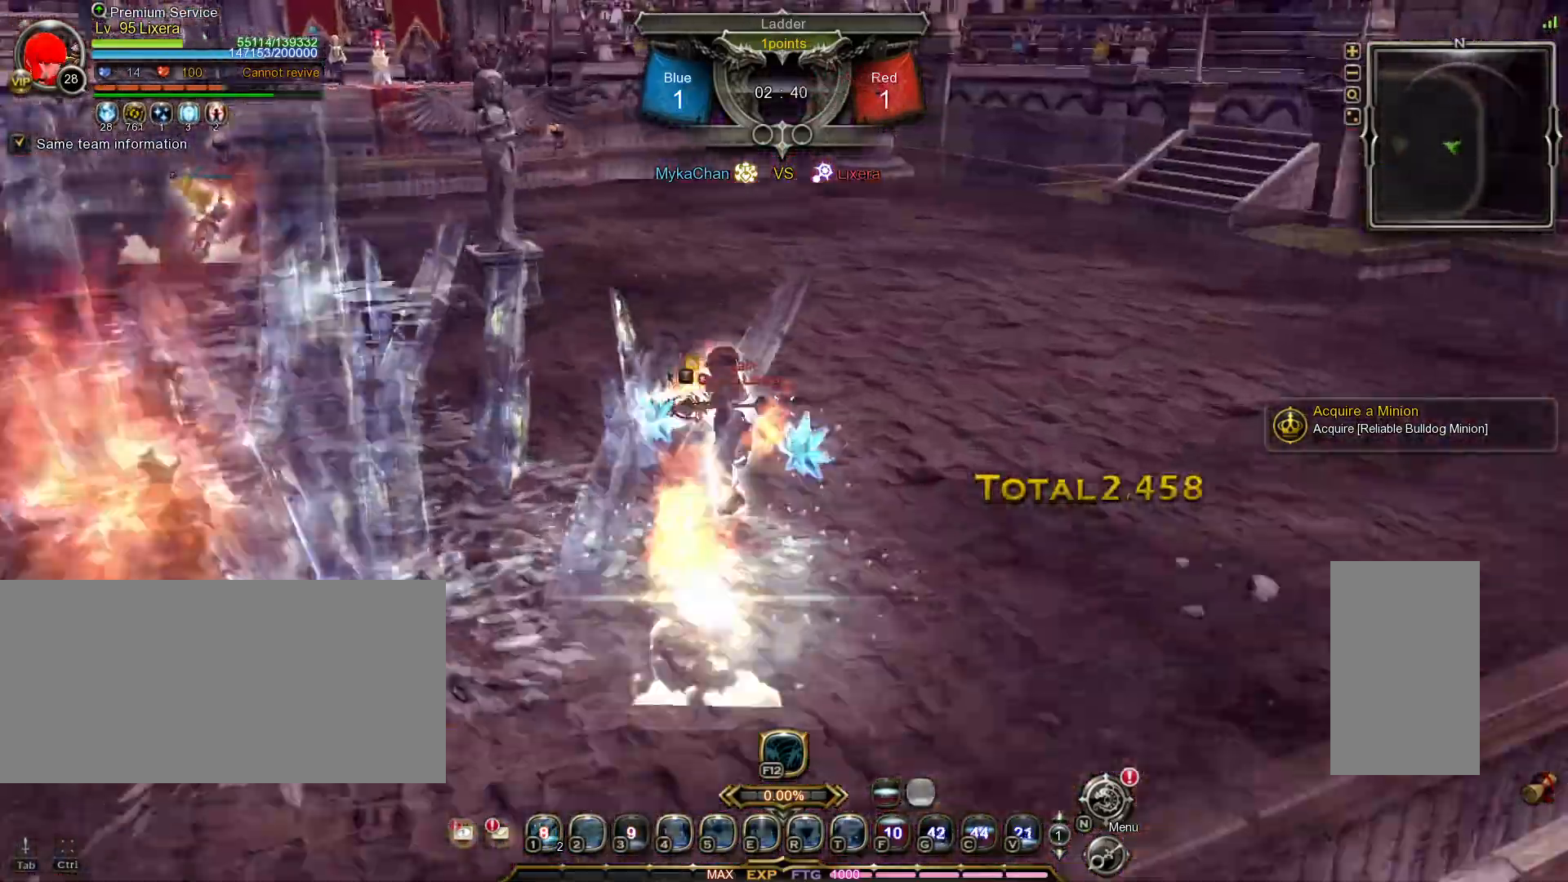
{"keys": ["d", "w"], "mouse": [], "events": [[250, "shift_l", "up"], [400, "d", "down"]]}
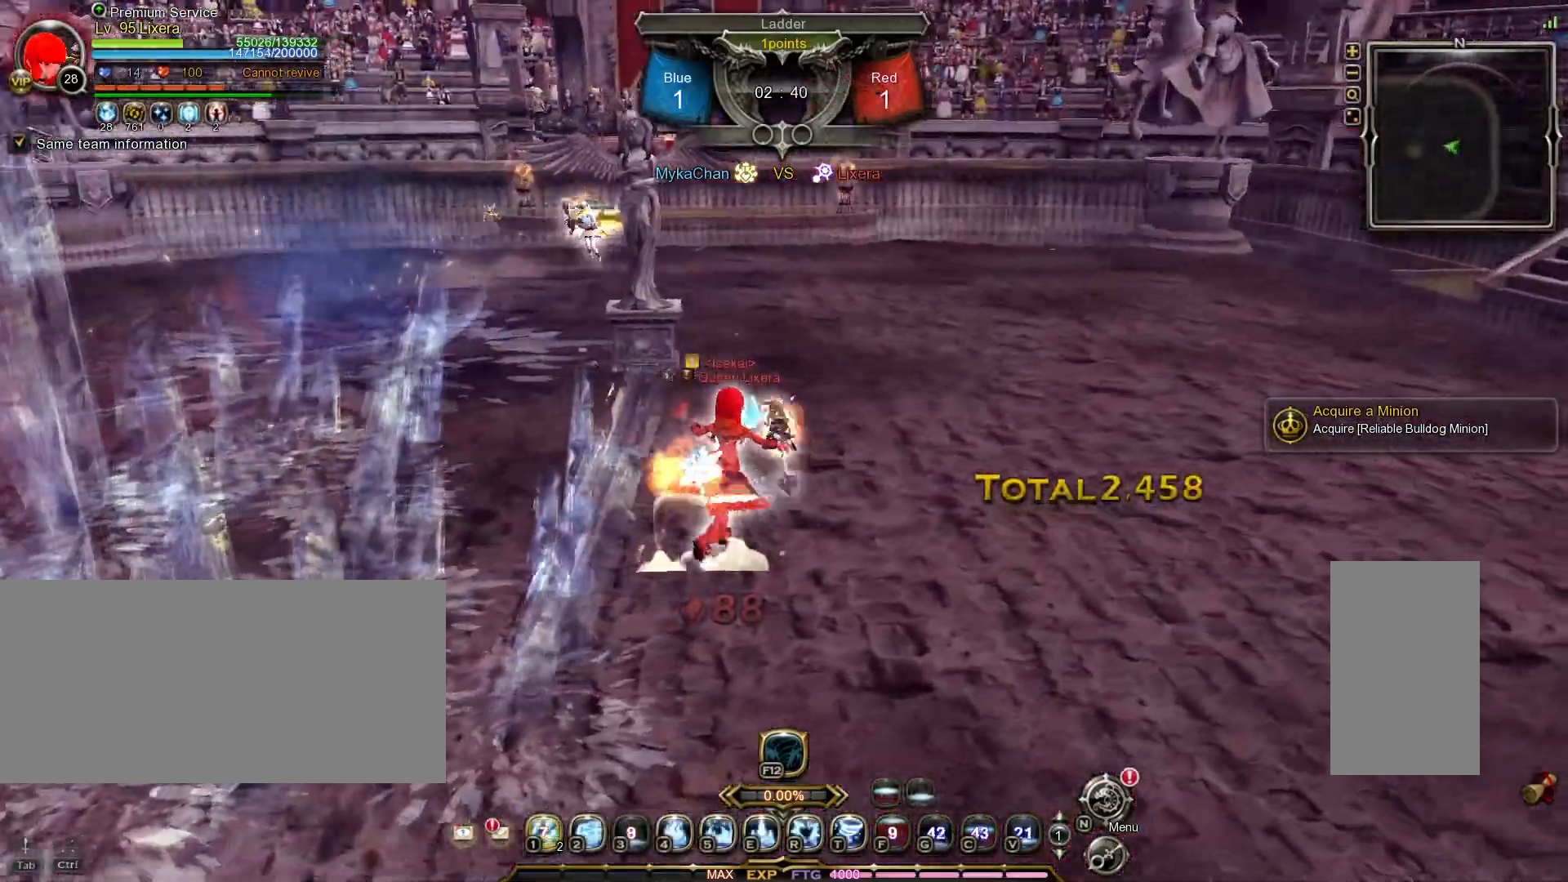
{"keys": ["d", "w"], "mouse": [], "events": []}
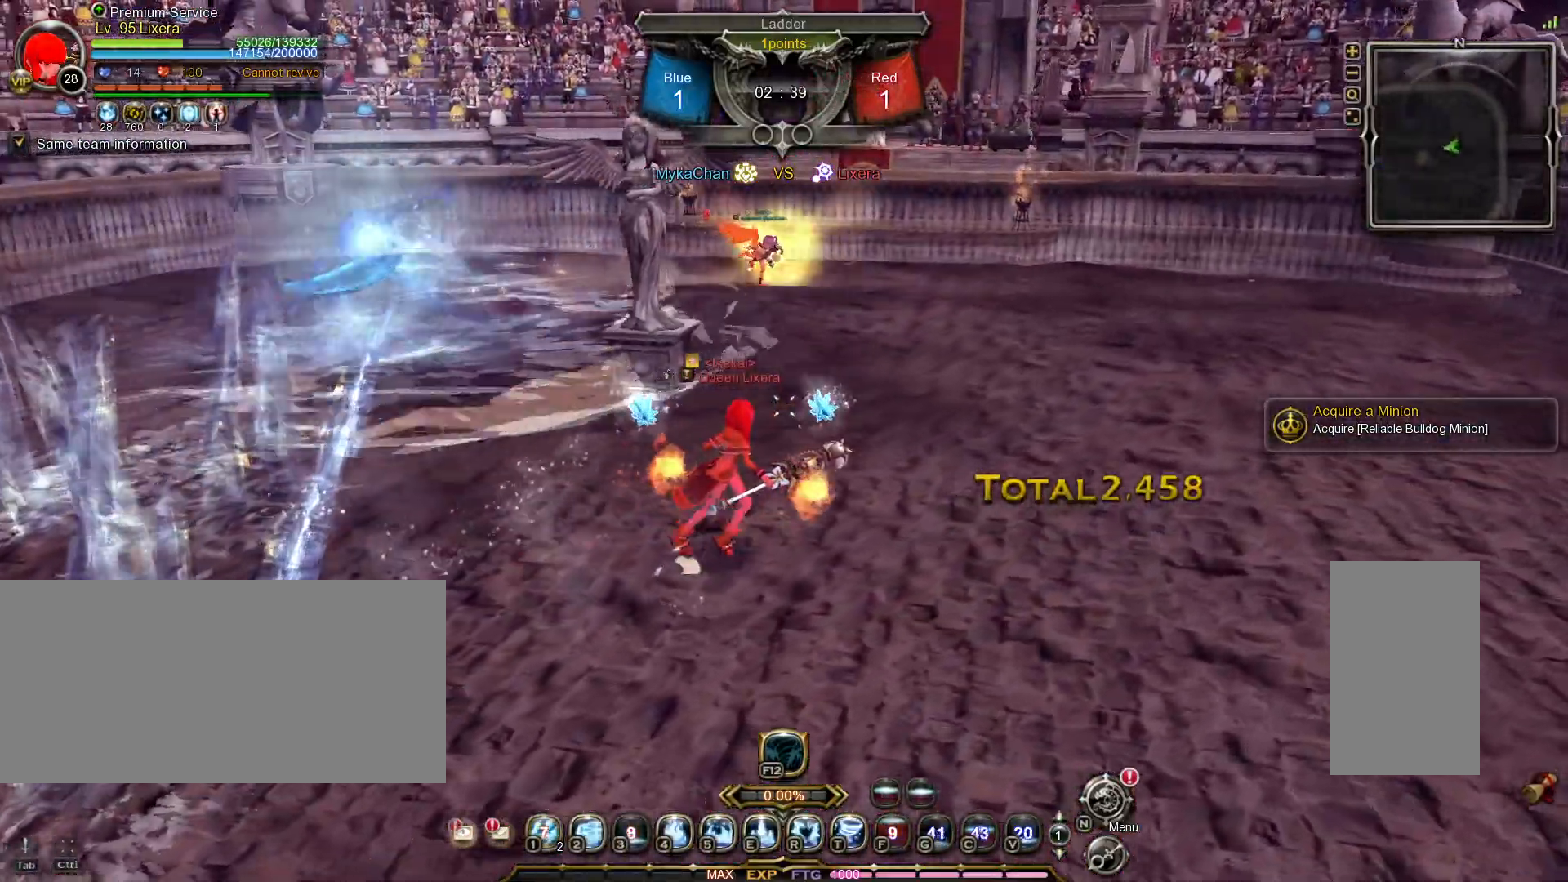
{"keys": ["d"], "mouse": [], "events": [[233, "w", "up"]]}
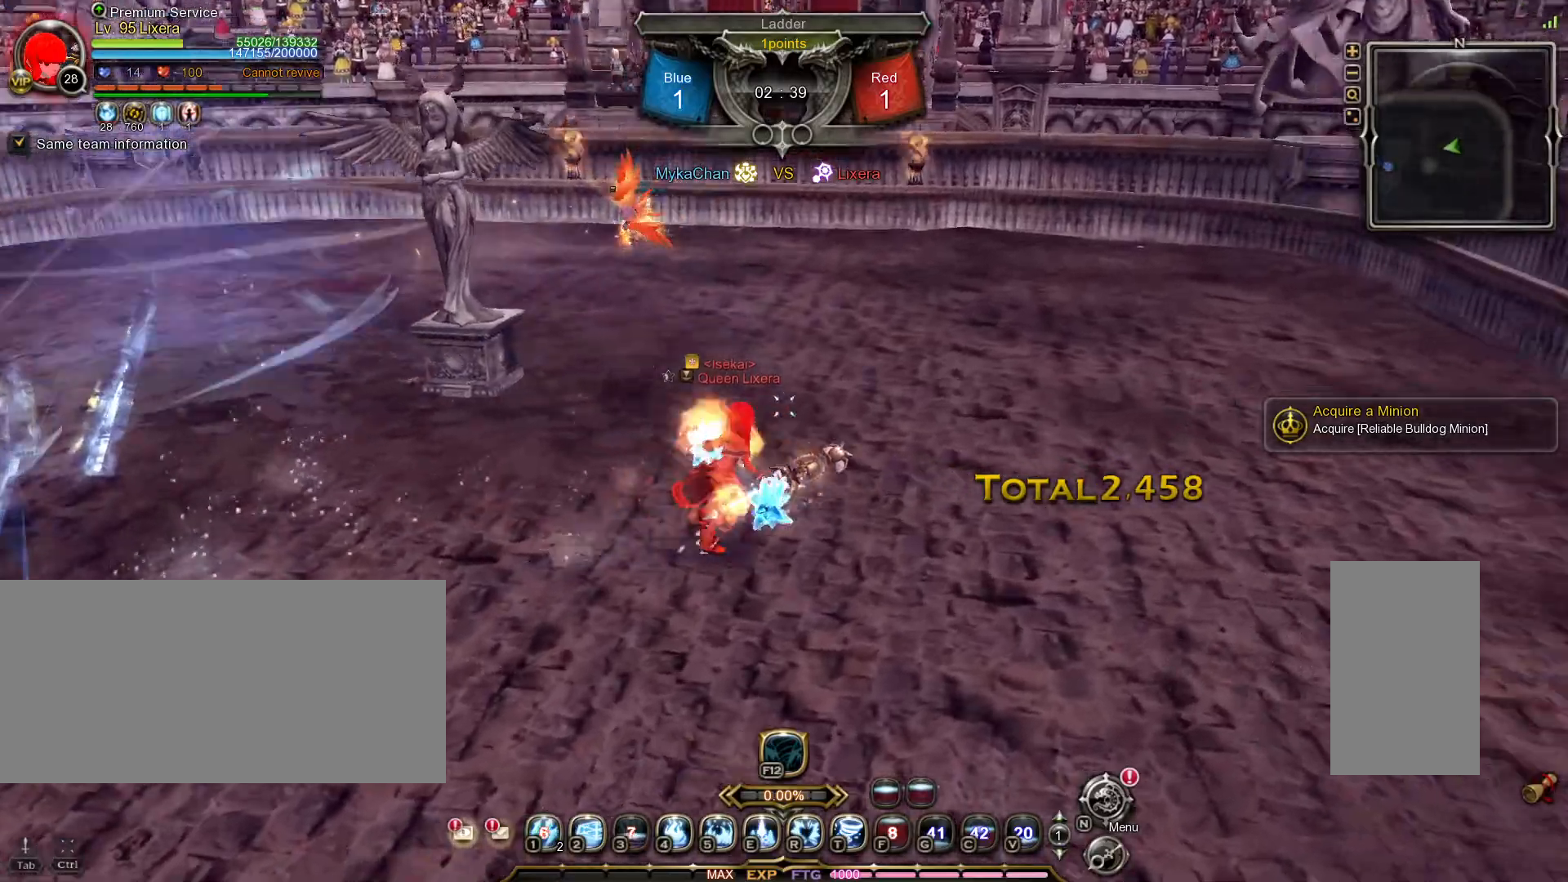
{"keys": ["d"], "mouse": [], "events": [[267, "tilde", "down"], [367, "tilde", "up"]]}
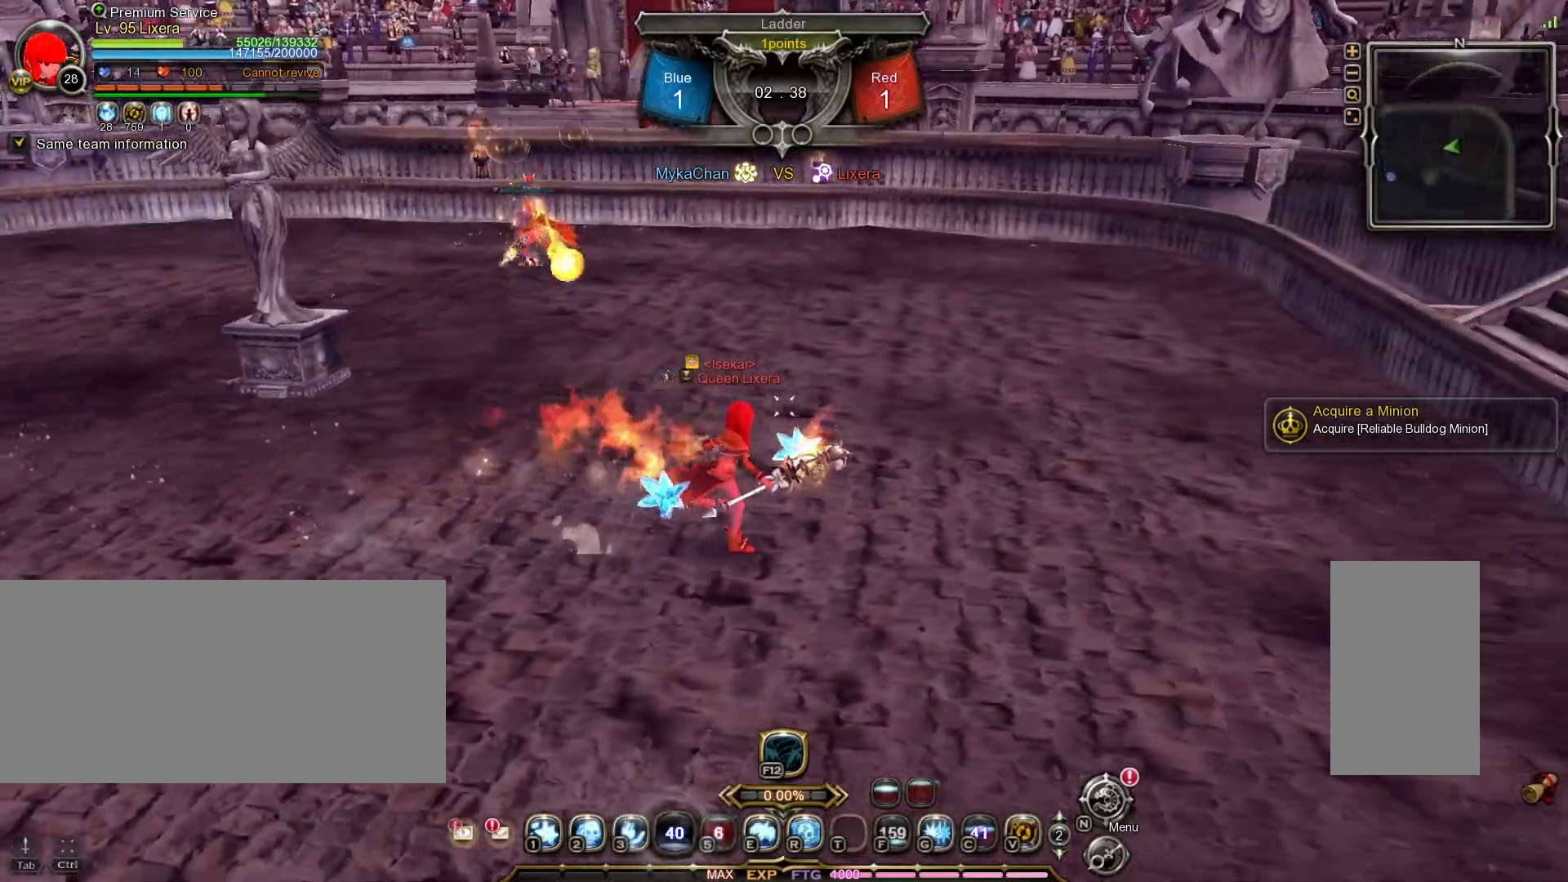
{"keys": ["d", "w"], "mouse": [], "events": [[333, "w", "down"]]}
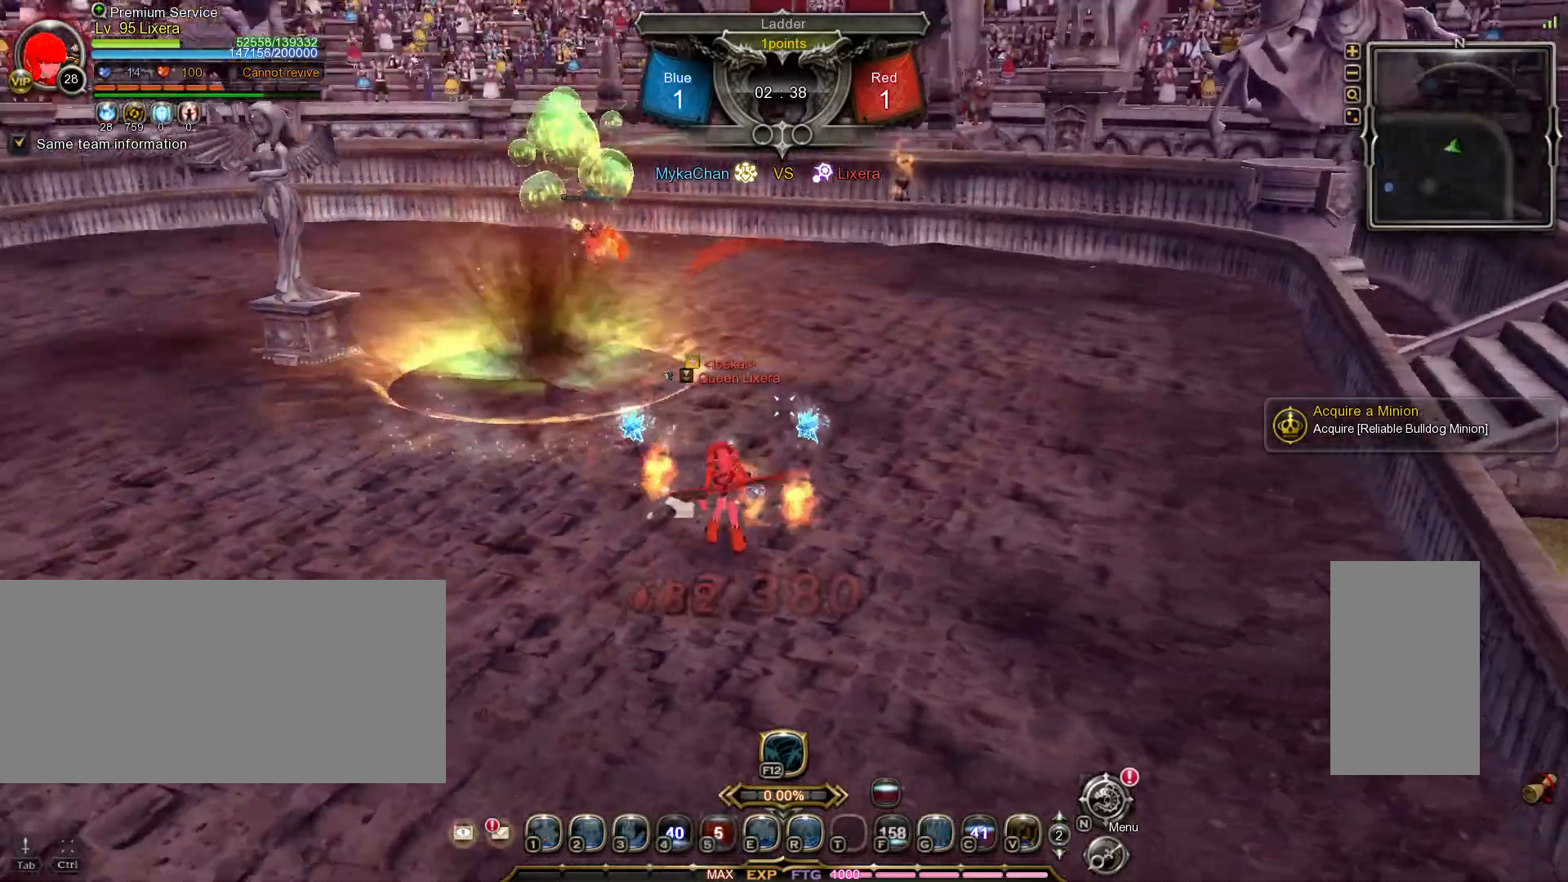
{"keys": ["tilde", "w"], "mouse": [], "events": [[17, "d", "up"], [150, "3", "down"], [283, "3", "up"], [350, "3", "down"], [450, "3", "up"], [500, "tilde", "down"]]}
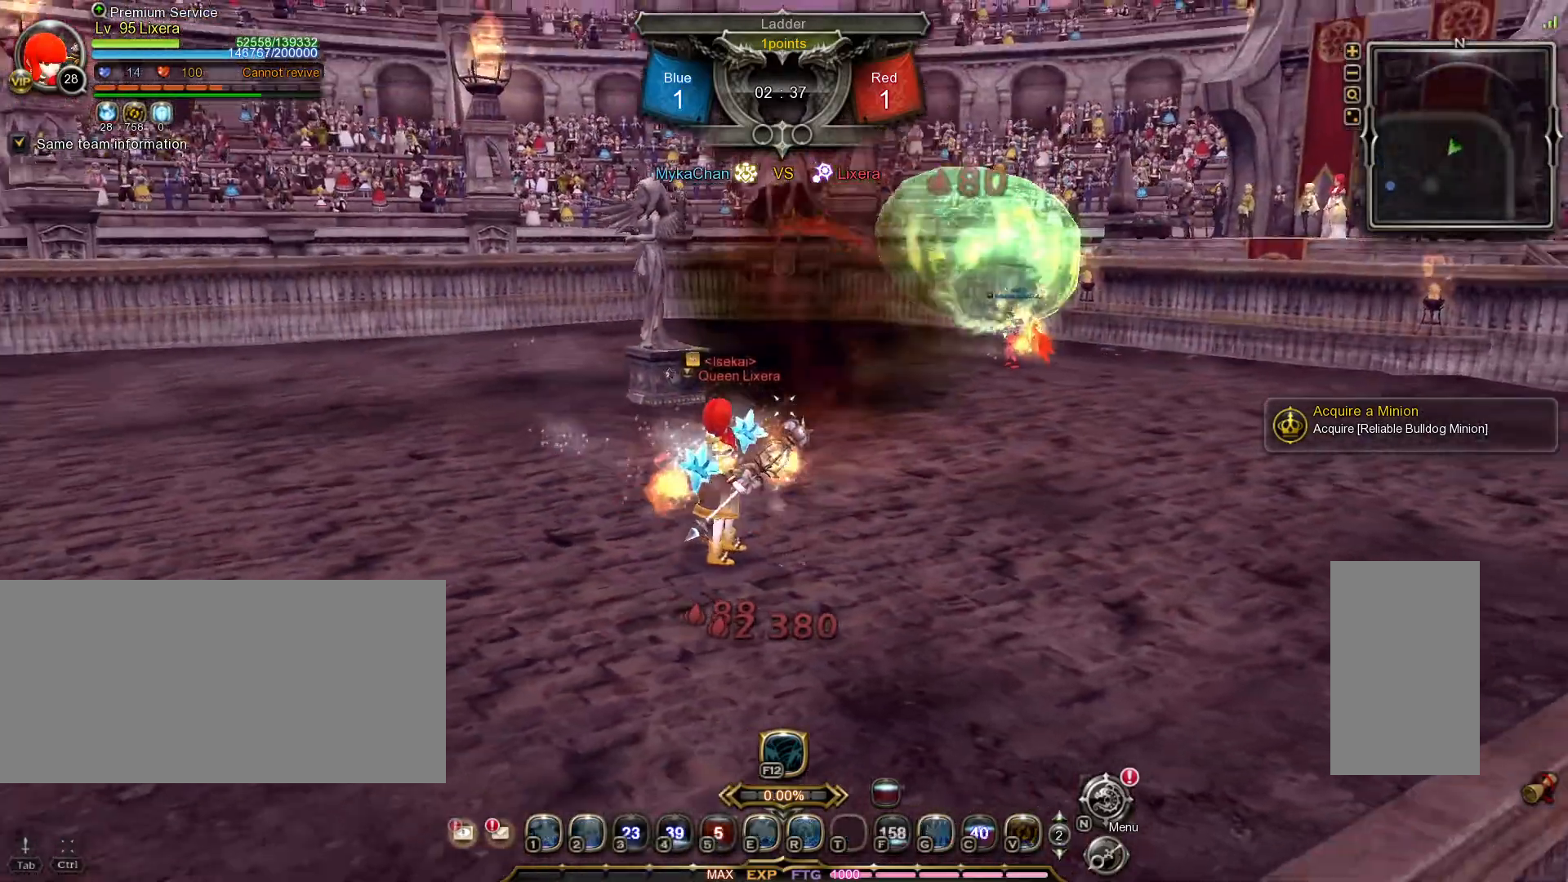
{"keys": [], "mouse": [], "events": [[100, "w", "up"], [117, "tilde", "up"]]}
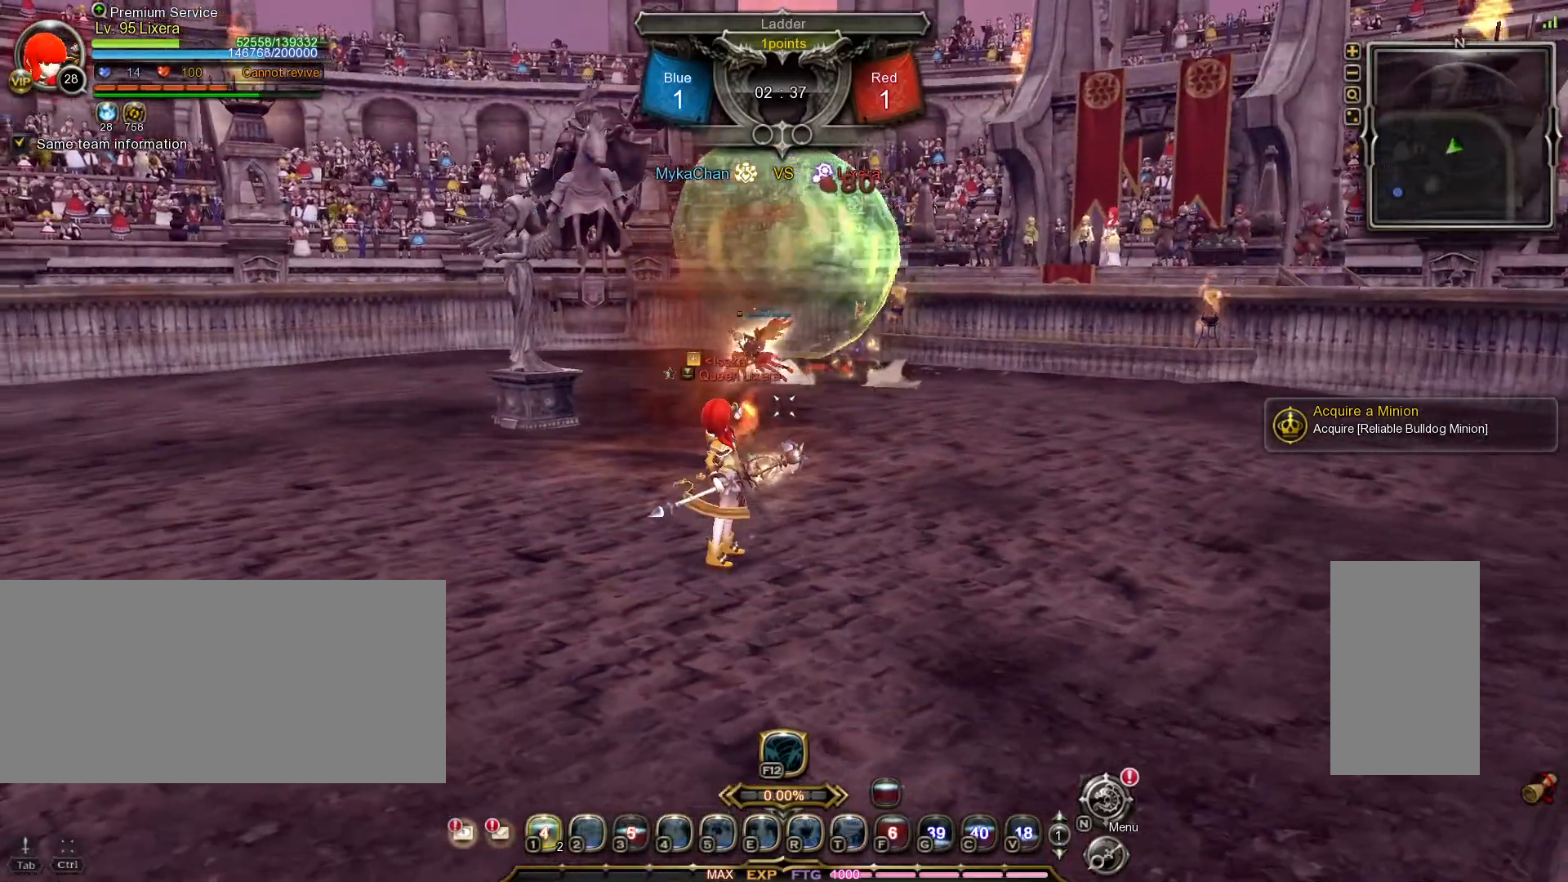
{"keys": ["s", "shift_l"], "mouse": [], "events": [[250, "s", "down"], [267, "shift_l", "down"]]}